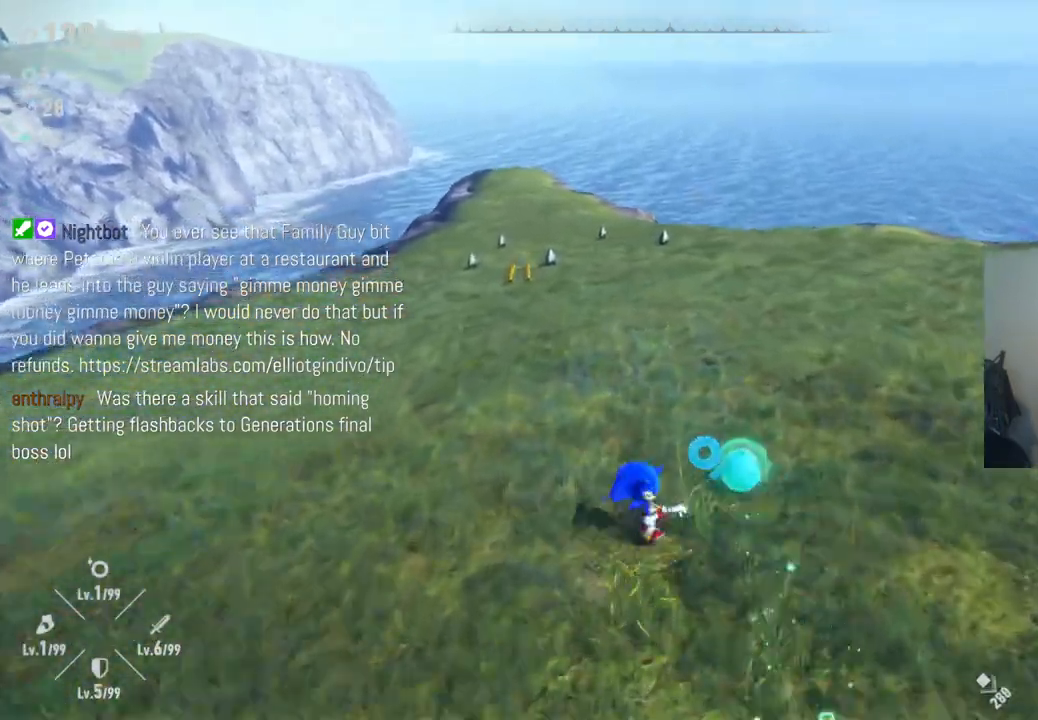
Gameplay with a controller (Xbox layout); each line is a JSON object with the inputs held at the frame after it. "events" lists button and stick changes between this image and that frame as [ms after this image, input, new state], when the widget could be followed in between. Not read: L3 R3.
{"buttons": [], "left_stick": "up-left", "right_stick": "center", "events": []}
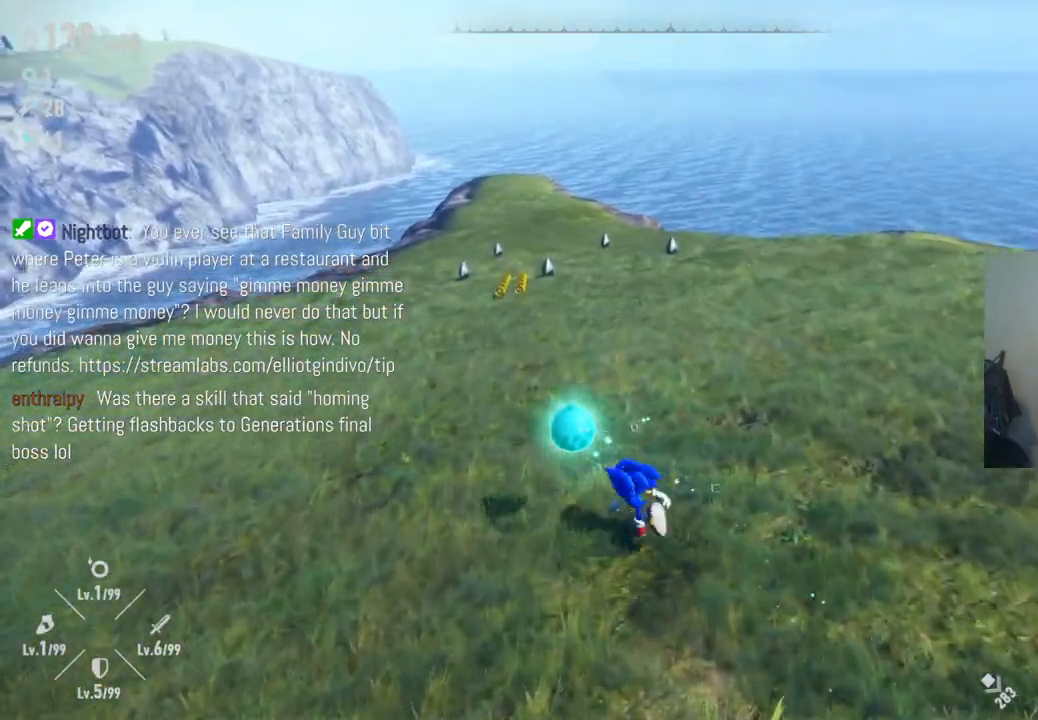
{"buttons": [], "left_stick": "up-left", "right_stick": "center", "events": []}
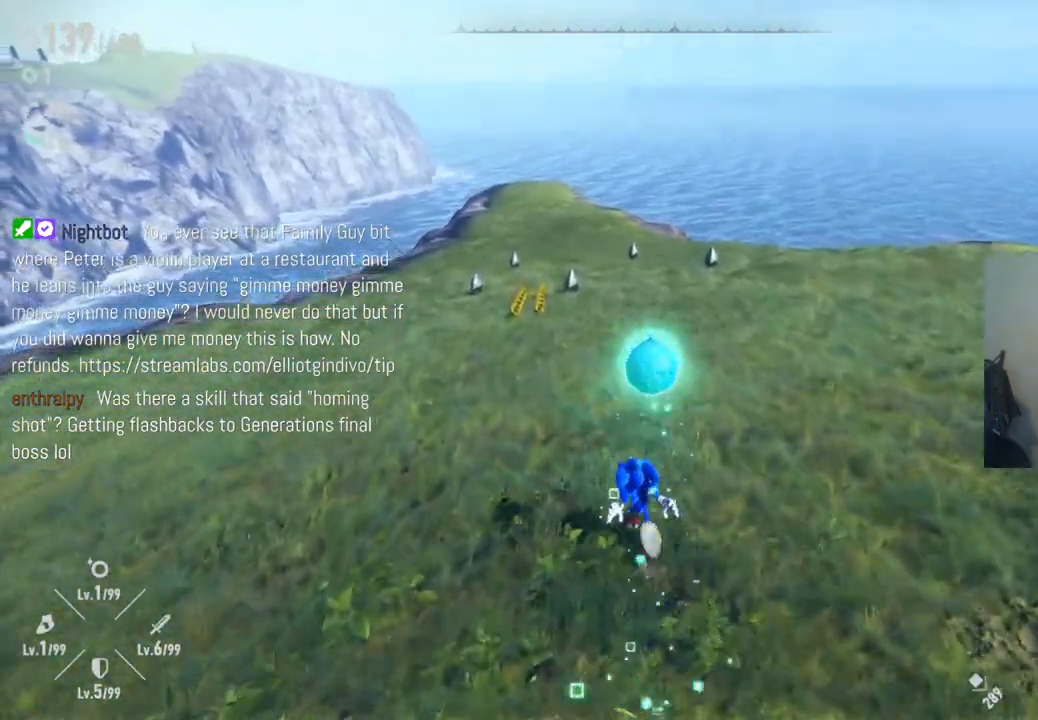
{"buttons": ["A"], "left_stick": "up-left", "right_stick": "center", "events": [[50, "A", "down"]]}
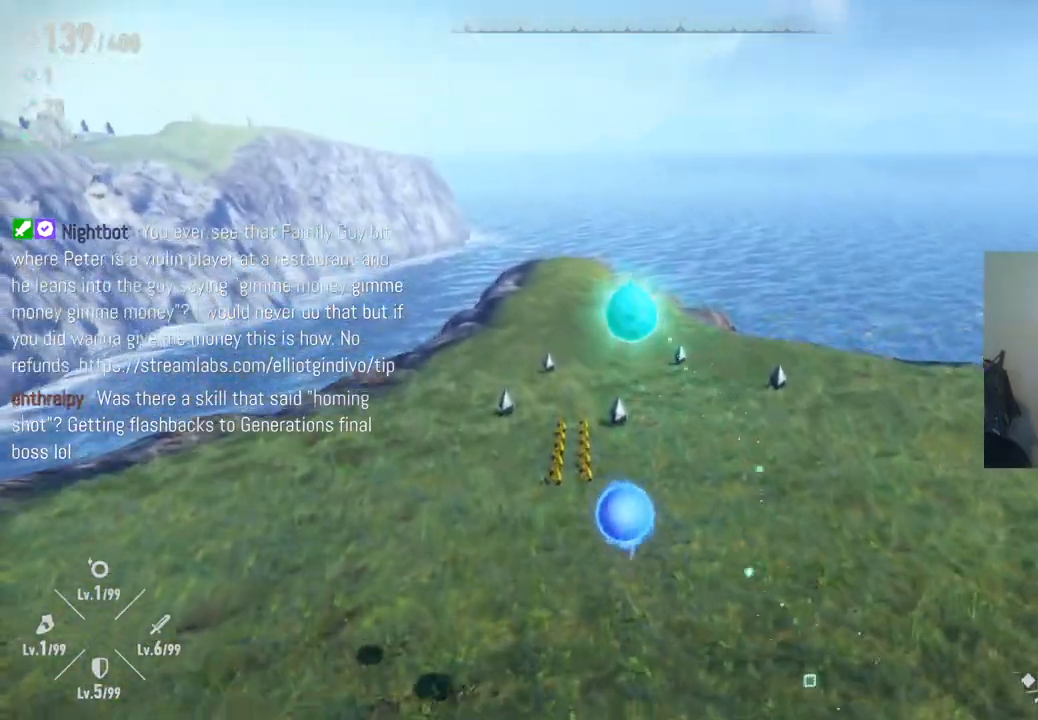
{"buttons": [], "left_stick": "up", "right_stick": "center", "events": [[100, "A", "up"], [467, "left_stick", "up"]]}
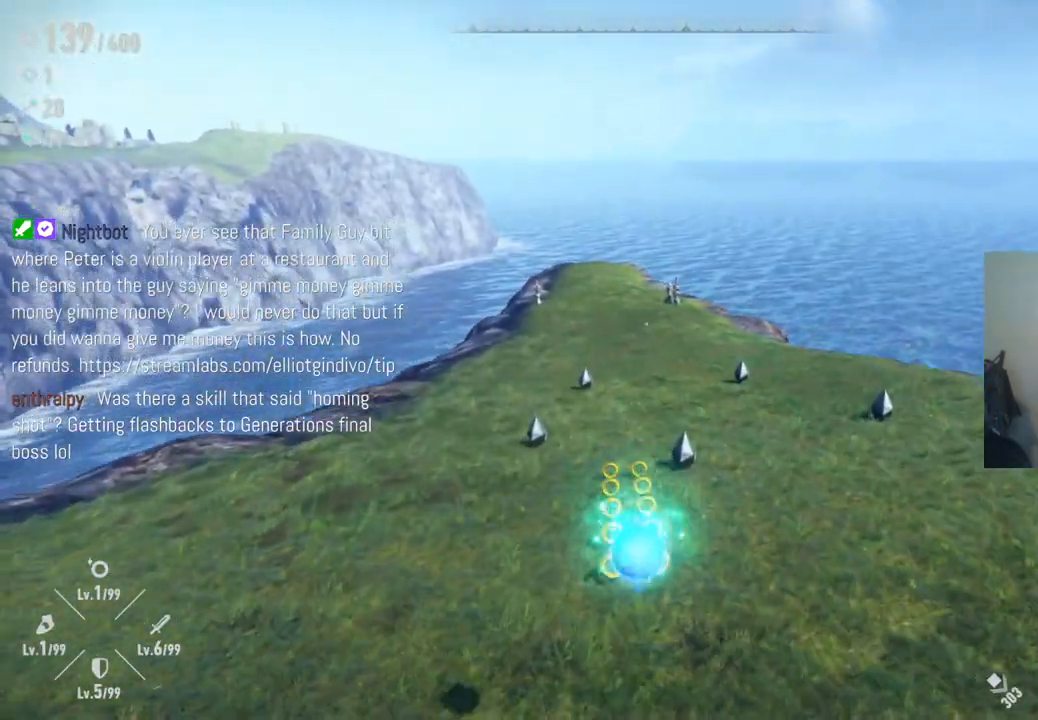
{"buttons": [], "left_stick": "up", "right_stick": "center", "events": []}
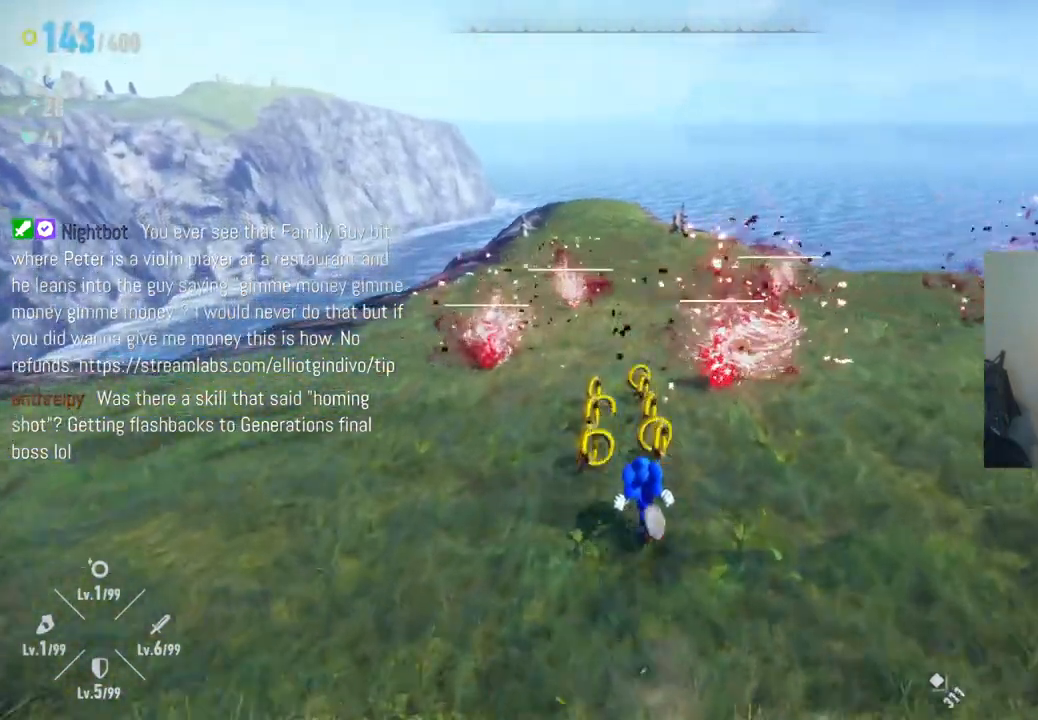
{"buttons": [], "left_stick": "up-right", "right_stick": "center", "events": [[33, "A", "down"], [183, "A", "up"], [233, "left_stick", "up-left"], [467, "left_stick", "up-right"]]}
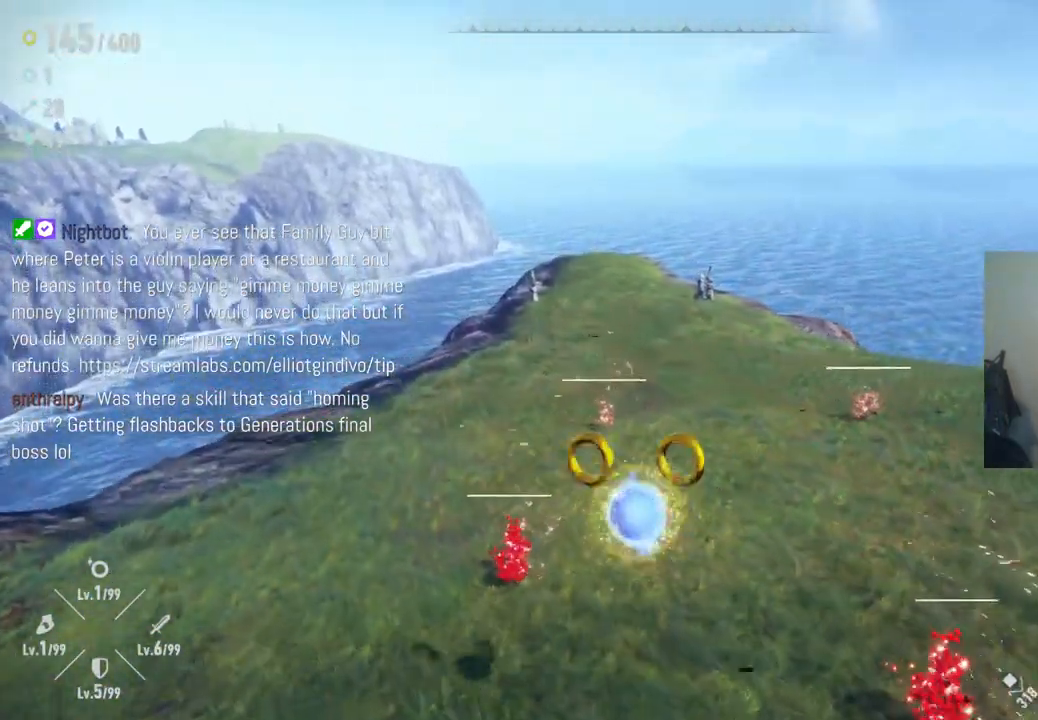
{"buttons": [], "left_stick": "up-right", "right_stick": "center", "events": [[67, "X", "down"], [150, "left_stick", "down-right"], [250, "X", "up"], [467, "left_stick", "up-right"]]}
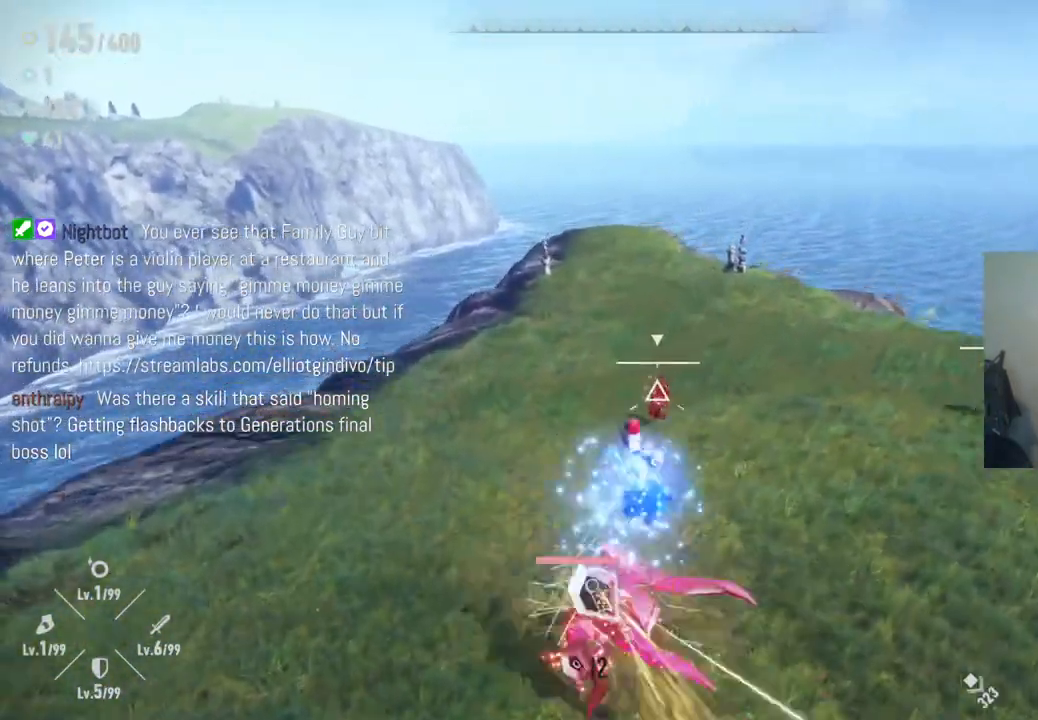
{"buttons": [], "left_stick": "up", "right_stick": "center", "events": [[167, "left_stick", "up"], [333, "X", "down"], [483, "X", "up"]]}
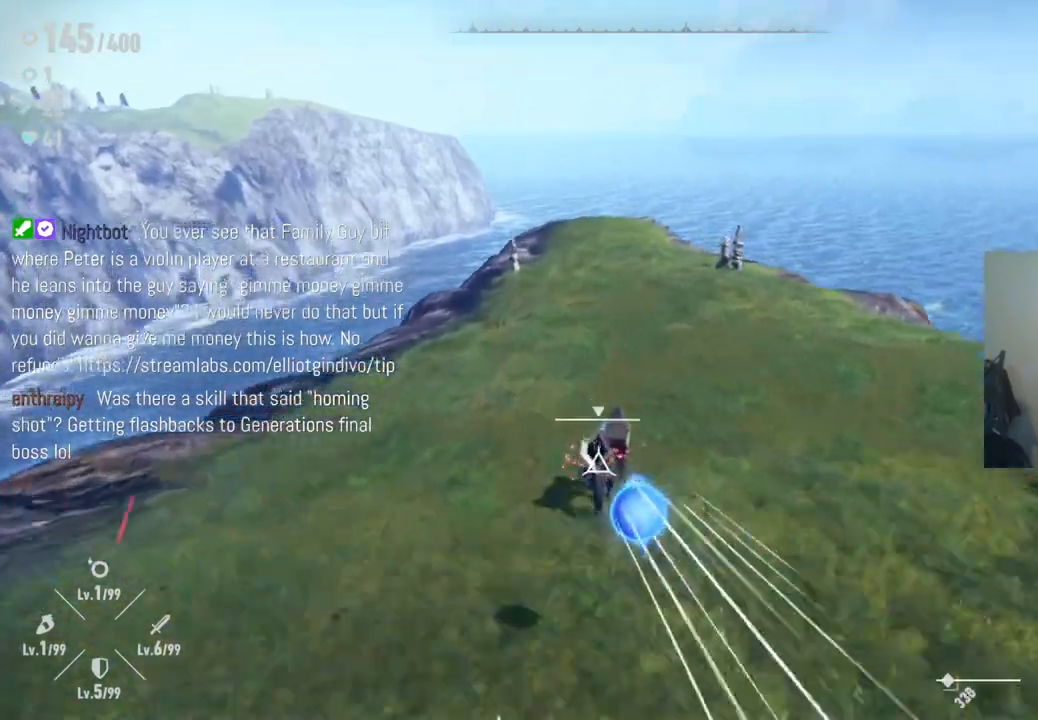
{"buttons": [], "left_stick": "right", "right_stick": "center", "events": [[117, "X", "down"], [233, "X", "up"], [283, "left_stick", "up-right"], [383, "left_stick", "right"]]}
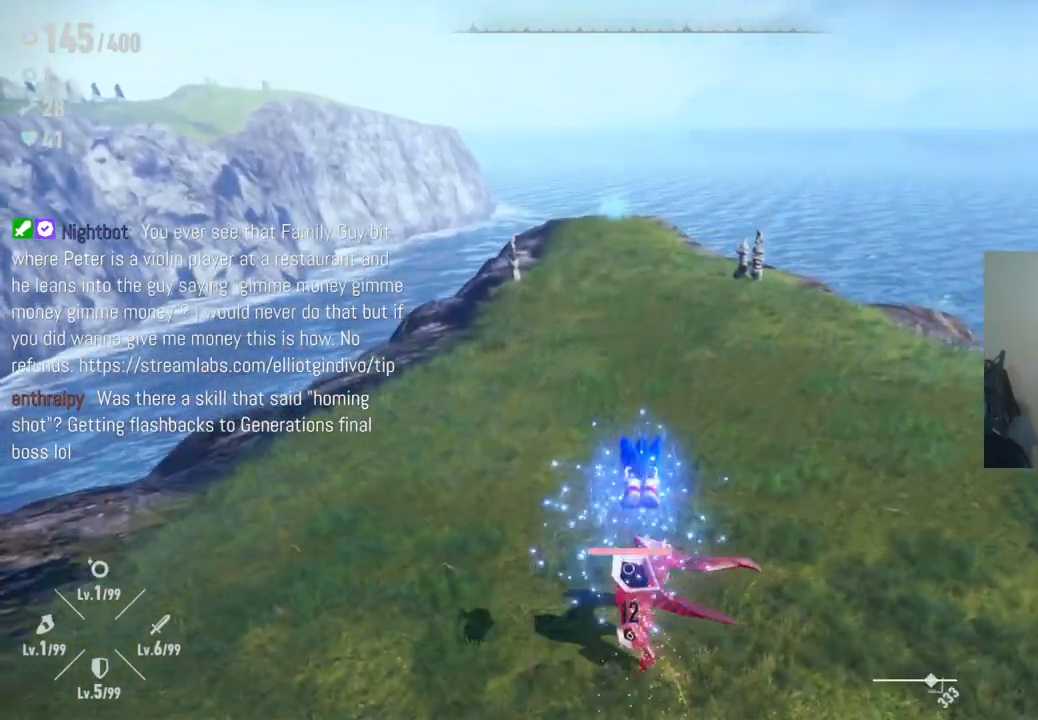
{"buttons": ["X"], "left_stick": "right", "right_stick": "center", "events": [[117, "X", "down"], [233, "X", "up"], [350, "X", "down"]]}
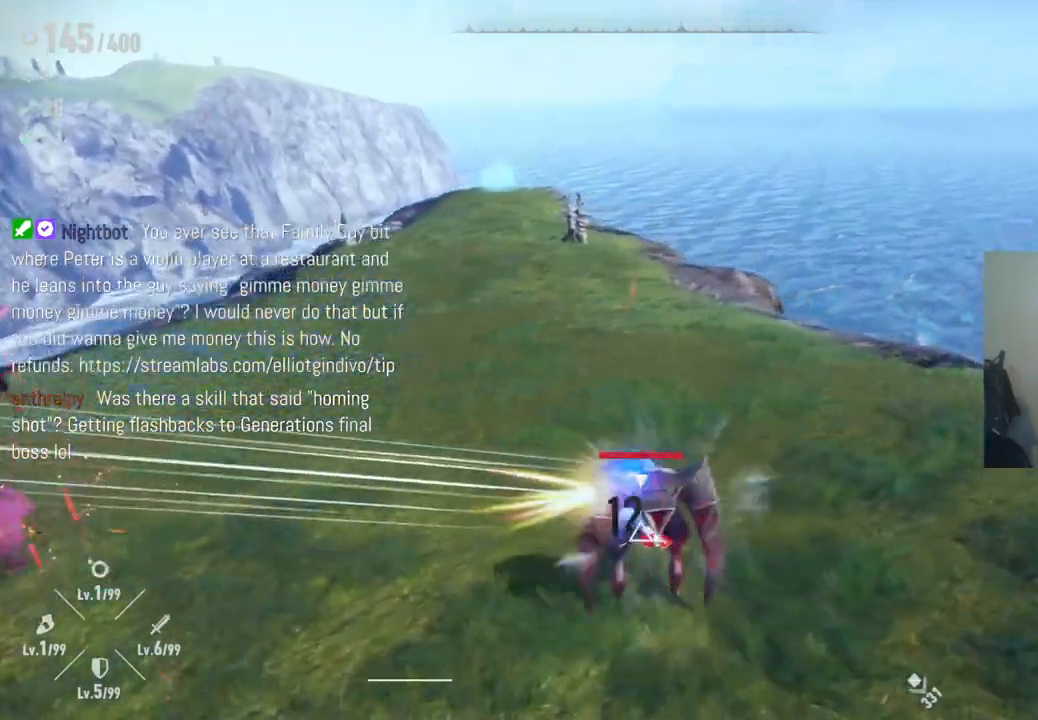
{"buttons": [], "left_stick": "down", "right_stick": "center", "events": [[167, "left_stick", "down-right"], [200, "X", "up"], [283, "left_stick", "down"]]}
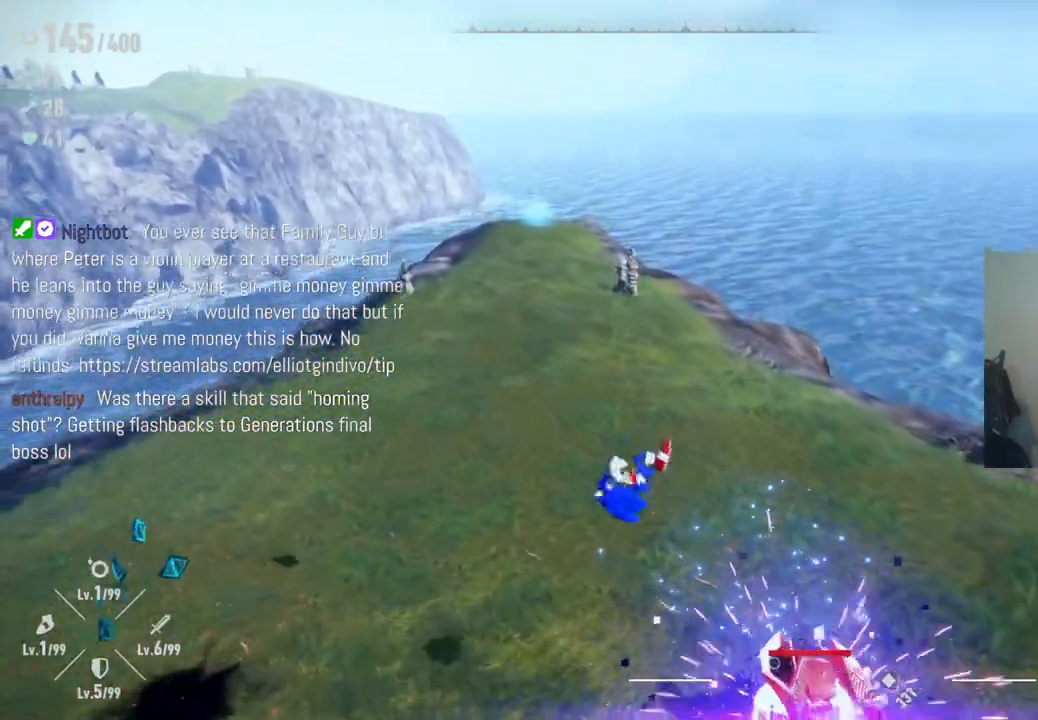
{"buttons": [], "left_stick": "down", "right_stick": "center", "events": [[67, "X", "down"], [183, "X", "up"], [283, "X", "down"], [450, "X", "up"]]}
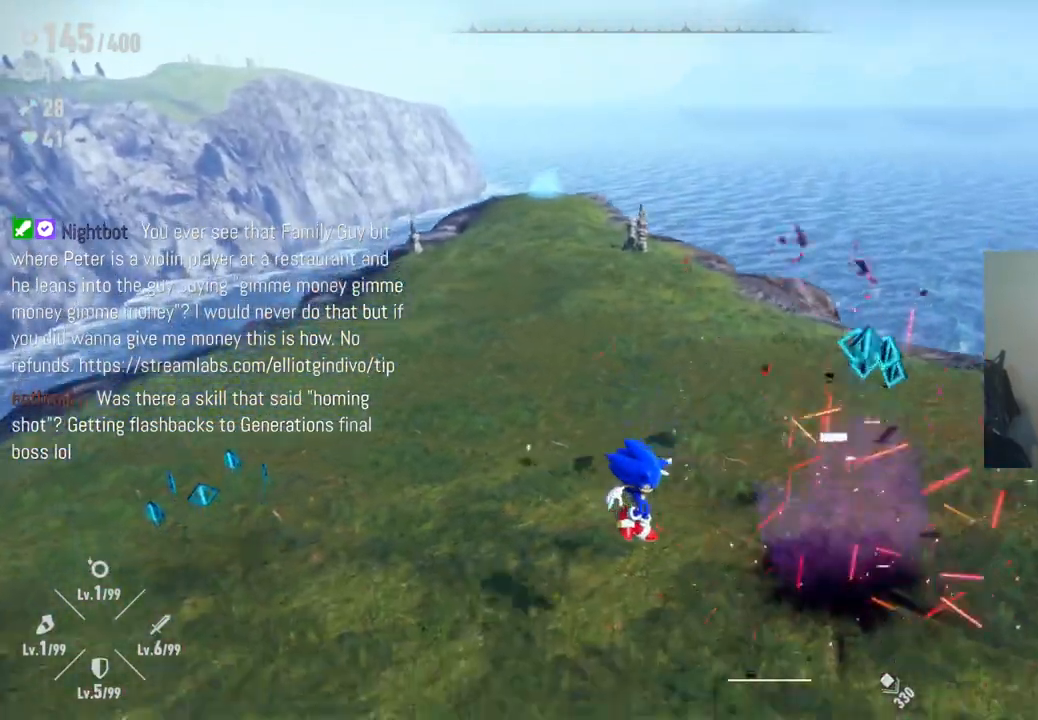
{"buttons": [], "left_stick": "down-right", "right_stick": "center", "events": [[33, "X", "down"], [183, "X", "up"], [267, "A", "down"], [433, "A", "up"], [433, "left_stick", "down-right"]]}
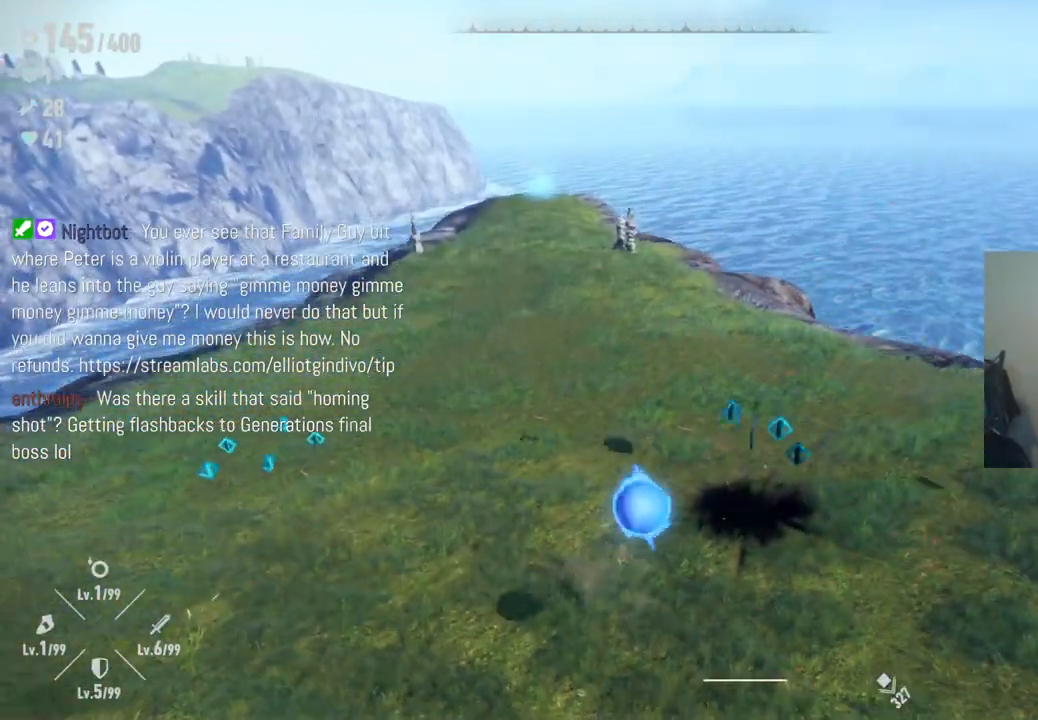
{"buttons": [], "left_stick": "down-right", "right_stick": "center", "events": [[50, "X", "down"], [200, "X", "up"]]}
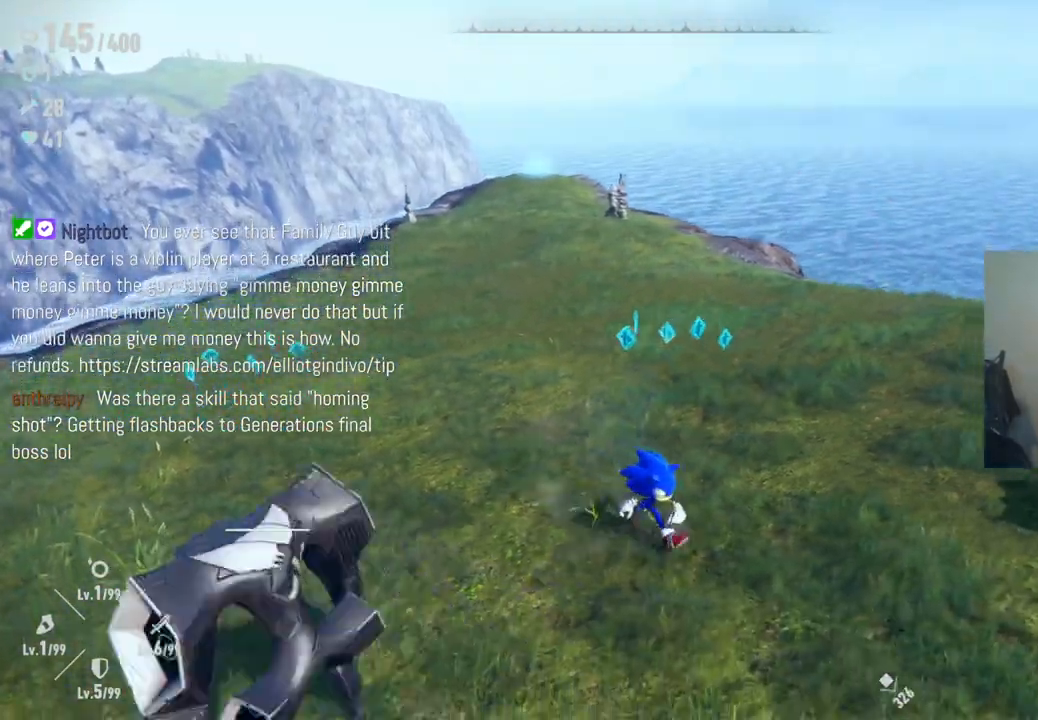
{"buttons": [], "left_stick": "down-left", "right_stick": "center", "events": [[17, "A", "down"], [317, "left_stick", "down"], [333, "A", "up"], [433, "left_stick", "down-left"]]}
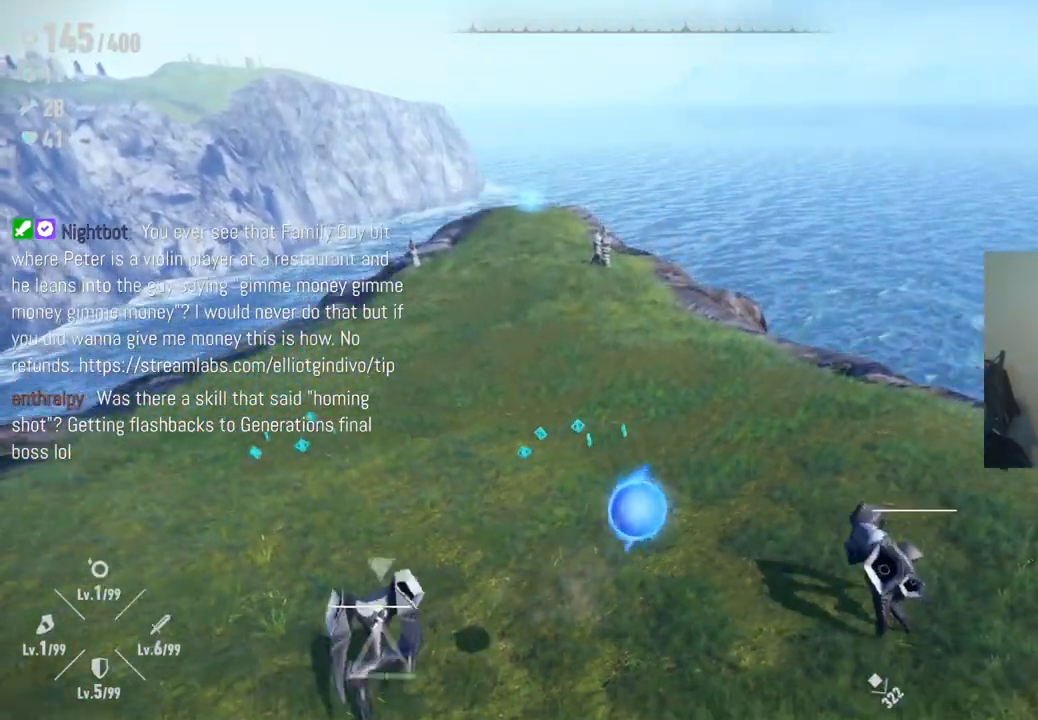
{"buttons": [], "left_stick": "up-right", "right_stick": "center", "events": [[17, "left_stick", "left"], [117, "X", "down"], [217, "left_stick", "up-left"], [300, "X", "up"], [383, "left_stick", "up-right"]]}
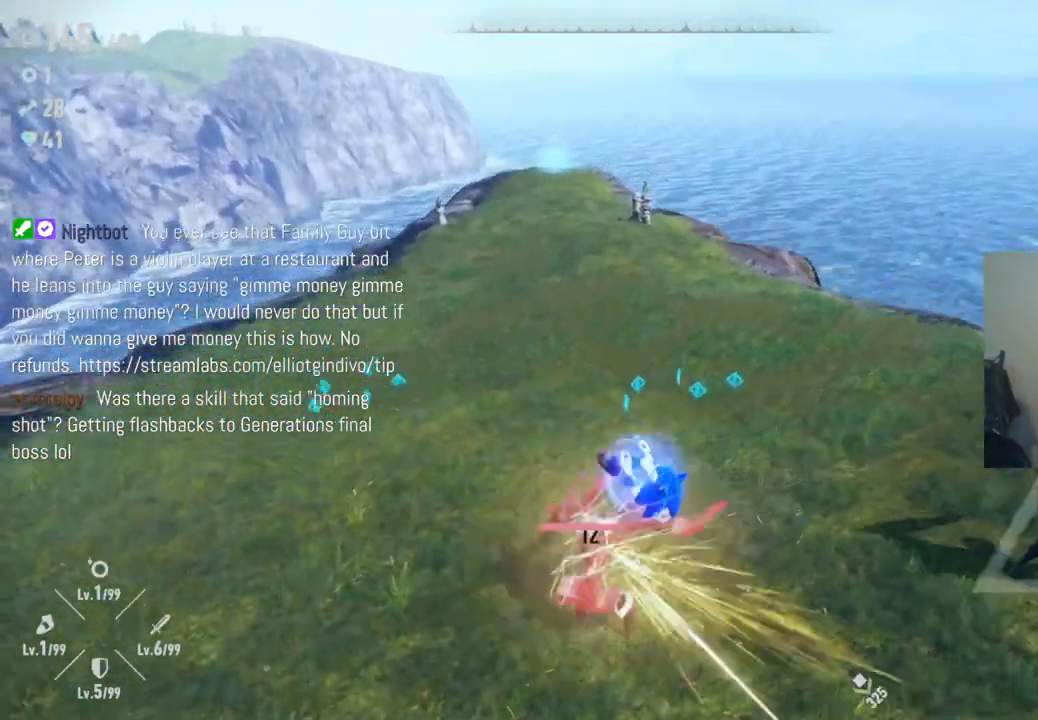
{"buttons": [], "left_stick": "up-right", "right_stick": "center", "events": [[50, "left_stick", "right"], [317, "left_stick", "up-right"], [333, "X", "down"], [483, "X", "up"]]}
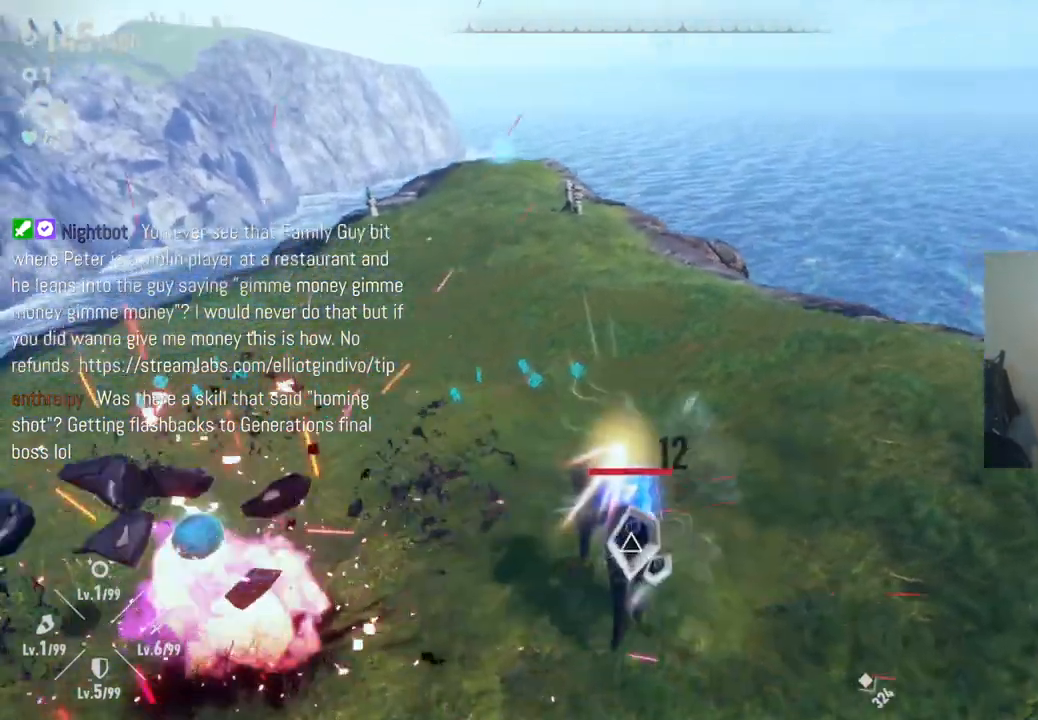
{"buttons": [], "left_stick": "down-left", "right_stick": "center", "events": [[100, "left_stick", "center"], [133, "X", "down"], [167, "left_stick", "down-left"], [233, "X", "up"]]}
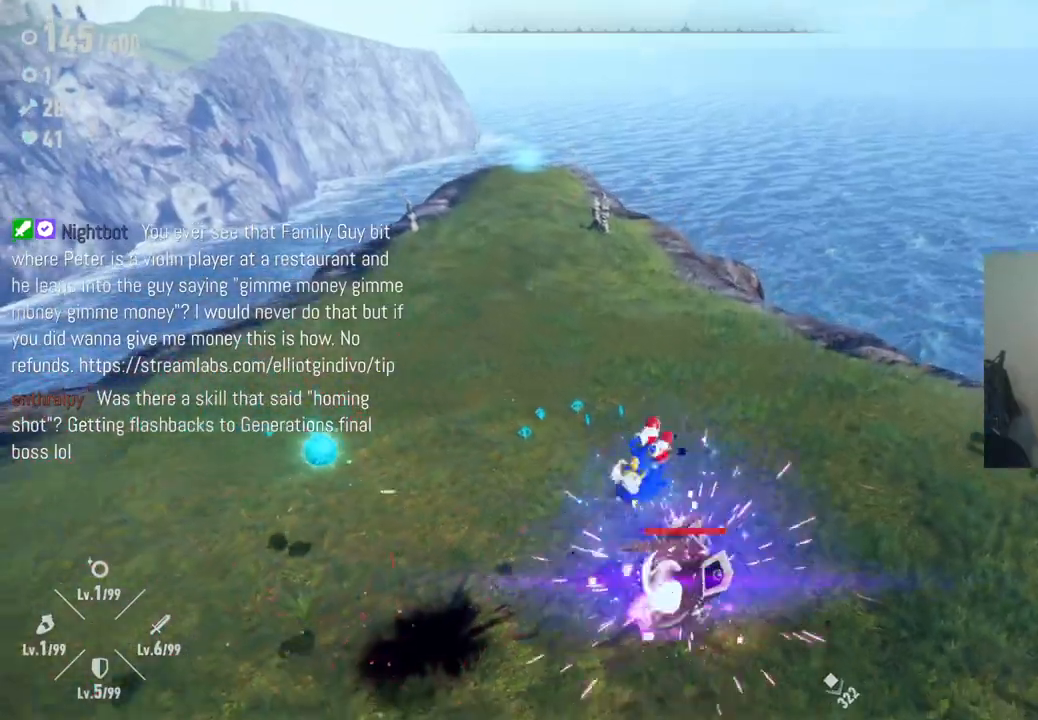
{"buttons": ["A"], "left_stick": "down-left", "right_stick": "center", "events": [[17, "A", "down"], [283, "A", "up"], [483, "A", "down"]]}
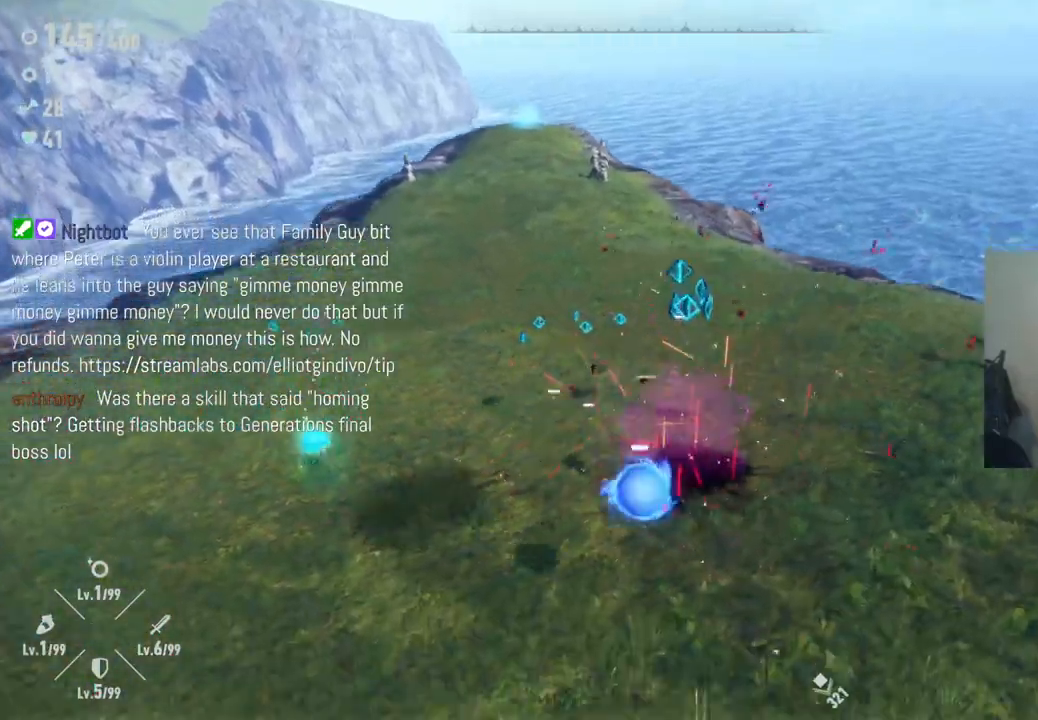
{"buttons": [], "left_stick": "down-left", "right_stick": "down-left", "events": [[167, "A", "up"], [383, "right_stick", "down-left"]]}
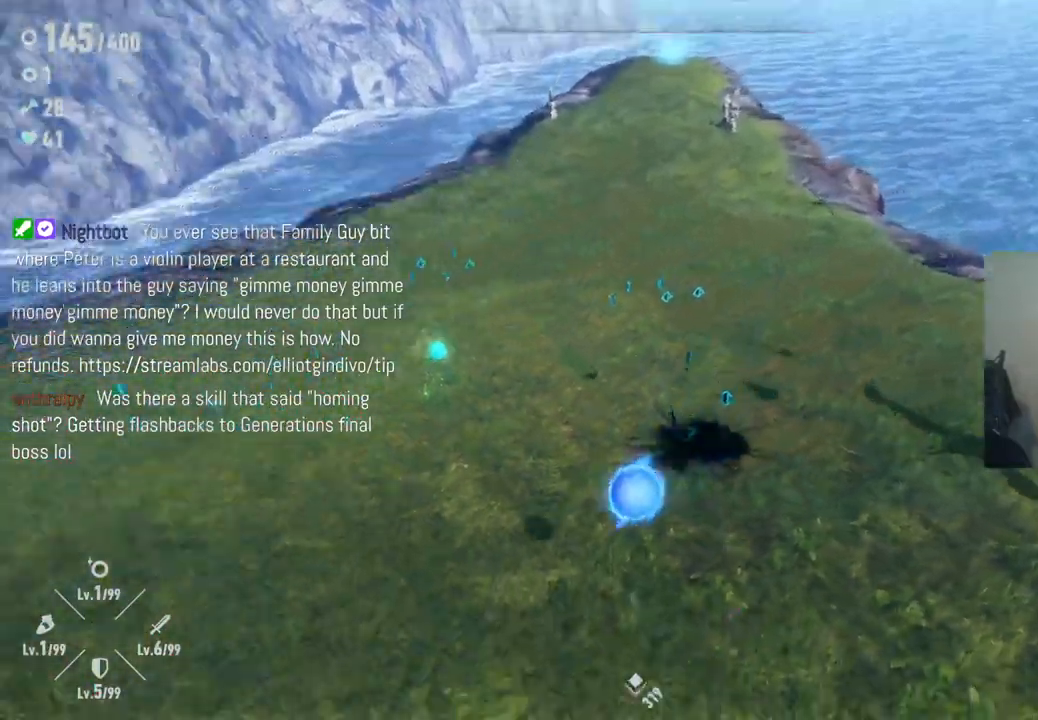
{"buttons": [], "left_stick": "up-left", "right_stick": "center", "events": [[183, "left_stick", "left"], [383, "right_stick", "center"], [500, "left_stick", "up-left"]]}
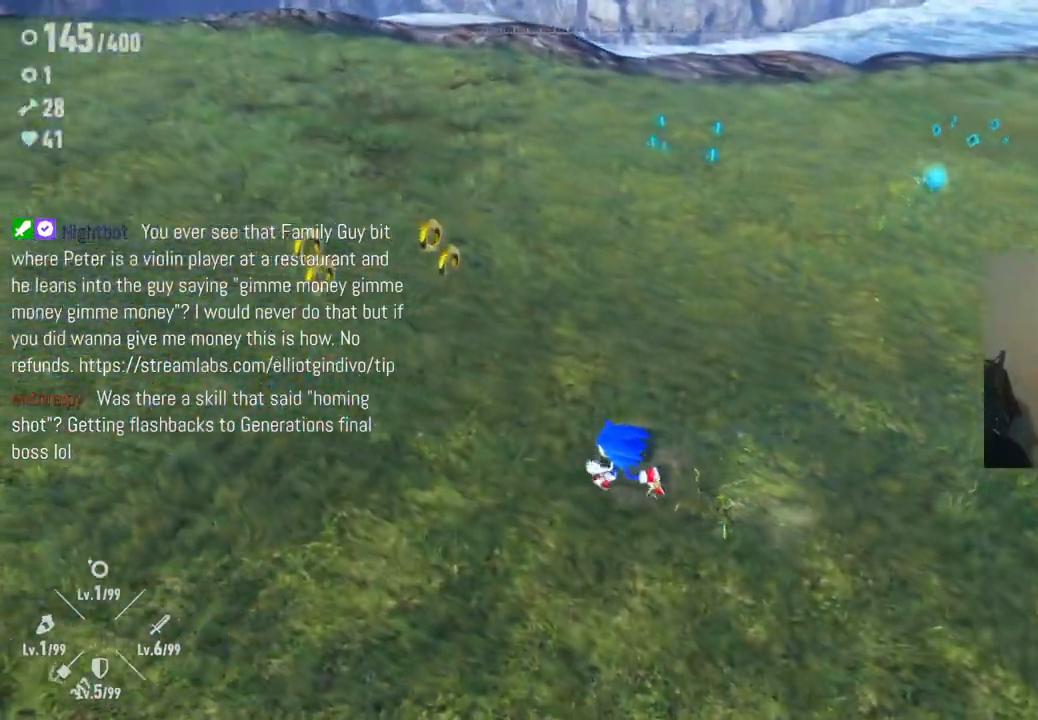
{"buttons": [], "left_stick": "up-left", "right_stick": "up-right", "events": [[433, "right_stick", "up-right"]]}
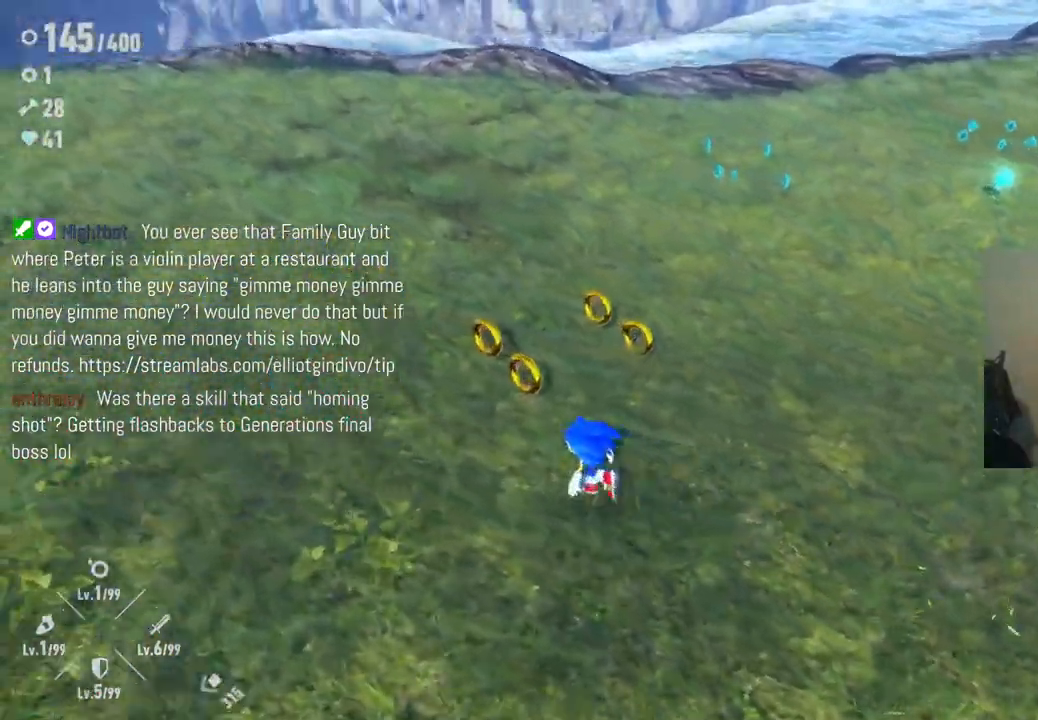
{"buttons": [], "left_stick": "up", "right_stick": "up-right", "events": [[250, "left_stick", "up"]]}
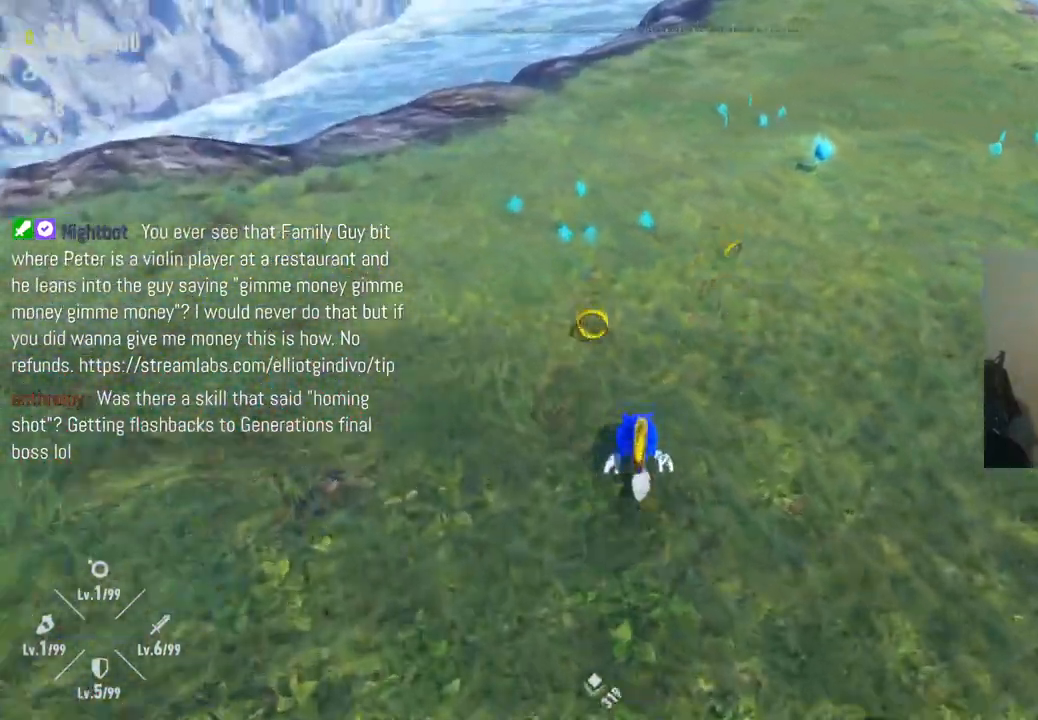
{"buttons": [], "left_stick": "up", "right_stick": "right", "events": [[117, "right_stick", "right"]]}
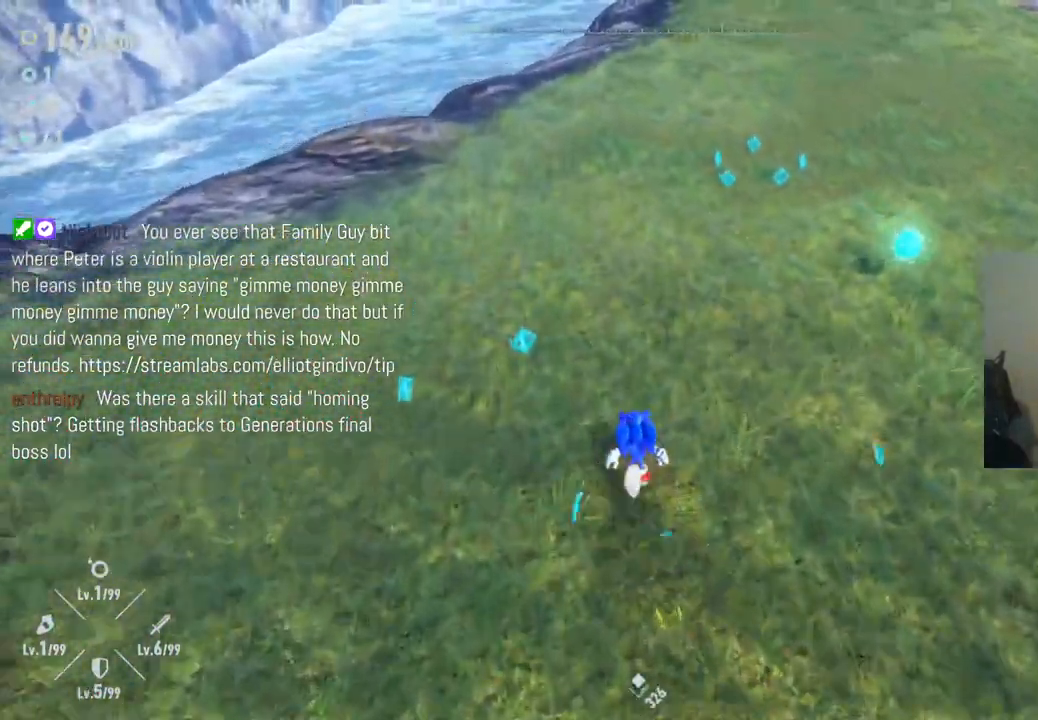
{"buttons": [], "left_stick": "right", "right_stick": "center", "events": [[100, "left_stick", "up-right"], [383, "right_stick", "center"], [400, "left_stick", "right"]]}
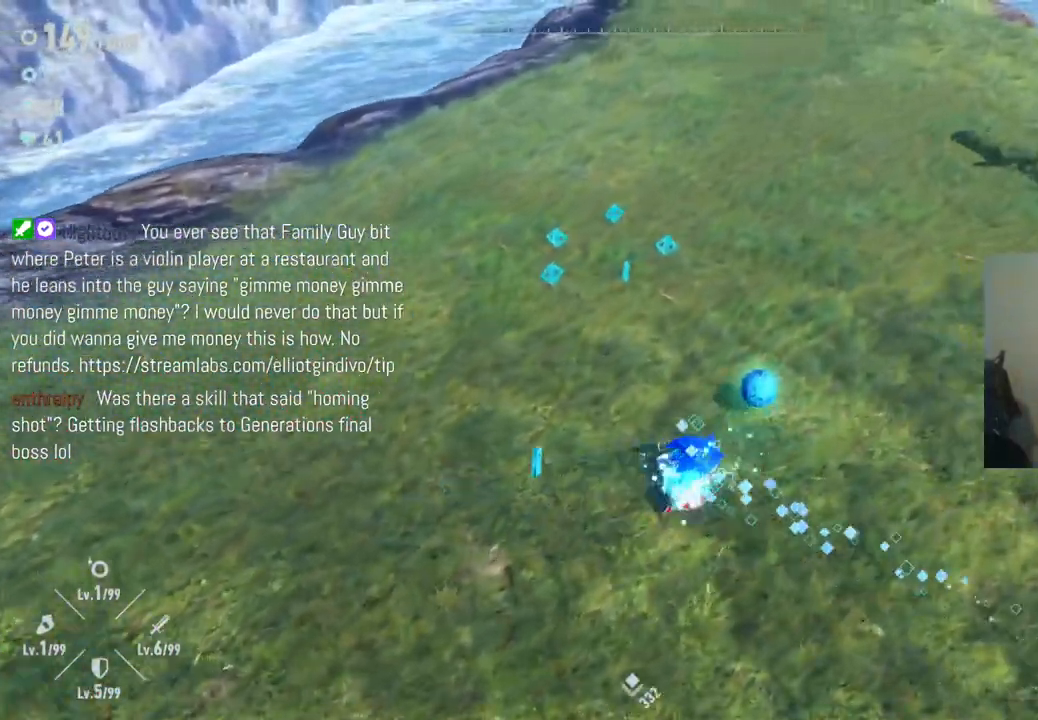
{"buttons": [], "left_stick": "down-right", "right_stick": "center", "events": [[117, "left_stick", "down-right"]]}
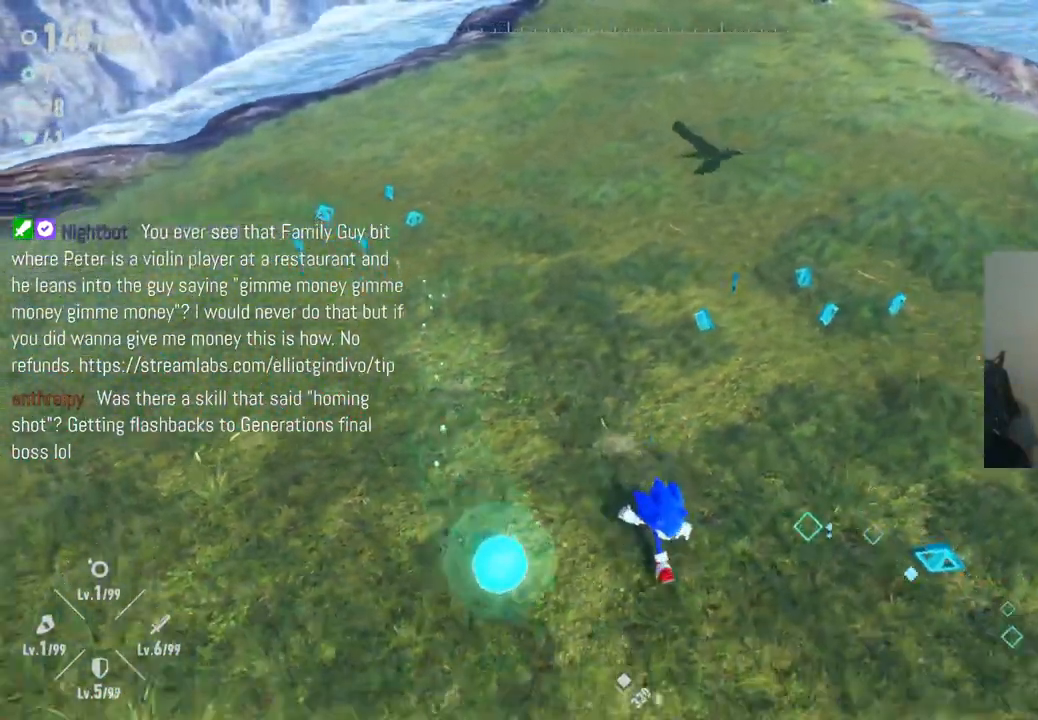
{"buttons": [], "left_stick": "up", "right_stick": "center", "events": [[333, "left_stick", "up-right"], [417, "left_stick", "up"]]}
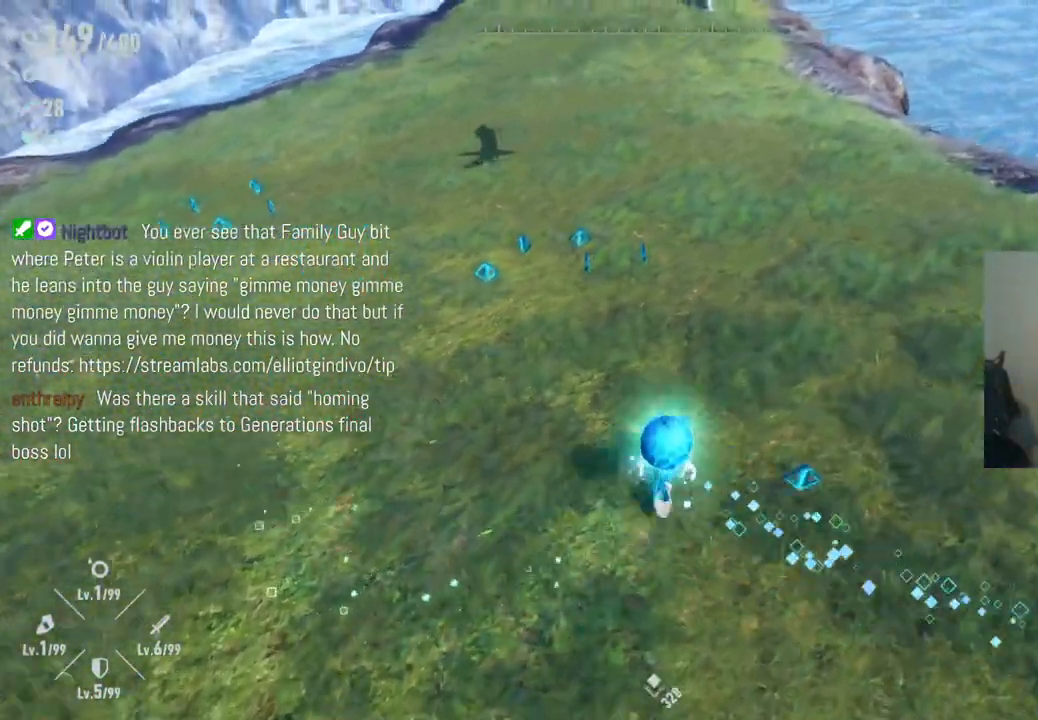
{"buttons": [], "left_stick": "up-left", "right_stick": "left", "events": [[183, "right_stick", "left"], [500, "left_stick", "up-left"]]}
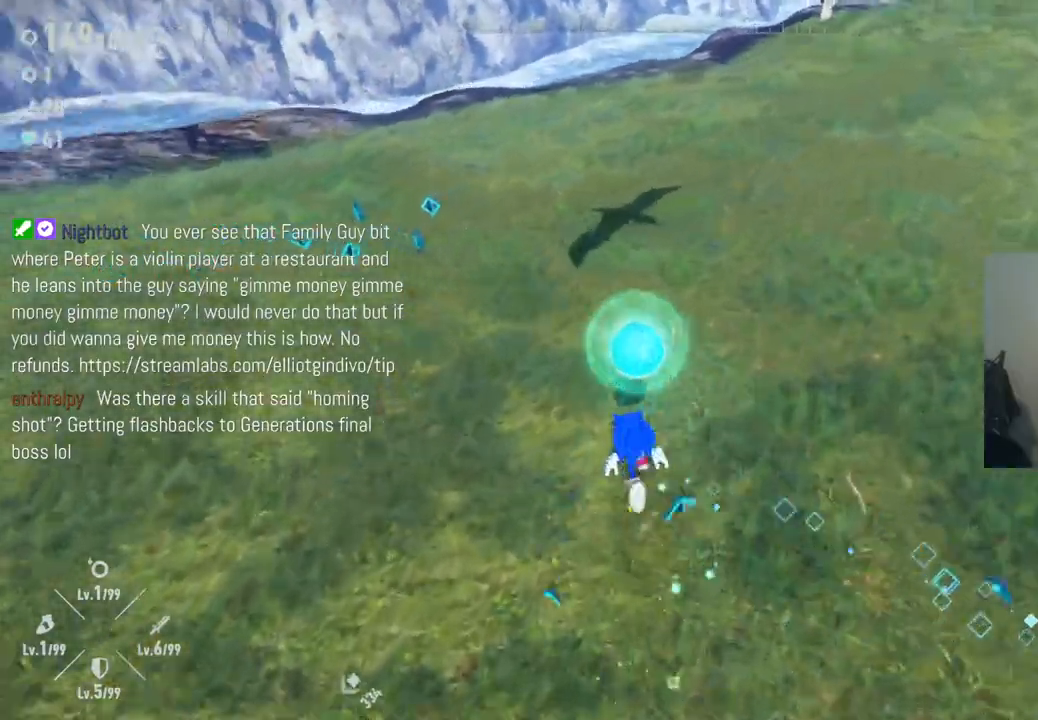
{"buttons": [], "left_stick": "up", "right_stick": "left", "events": [[500, "left_stick", "up"]]}
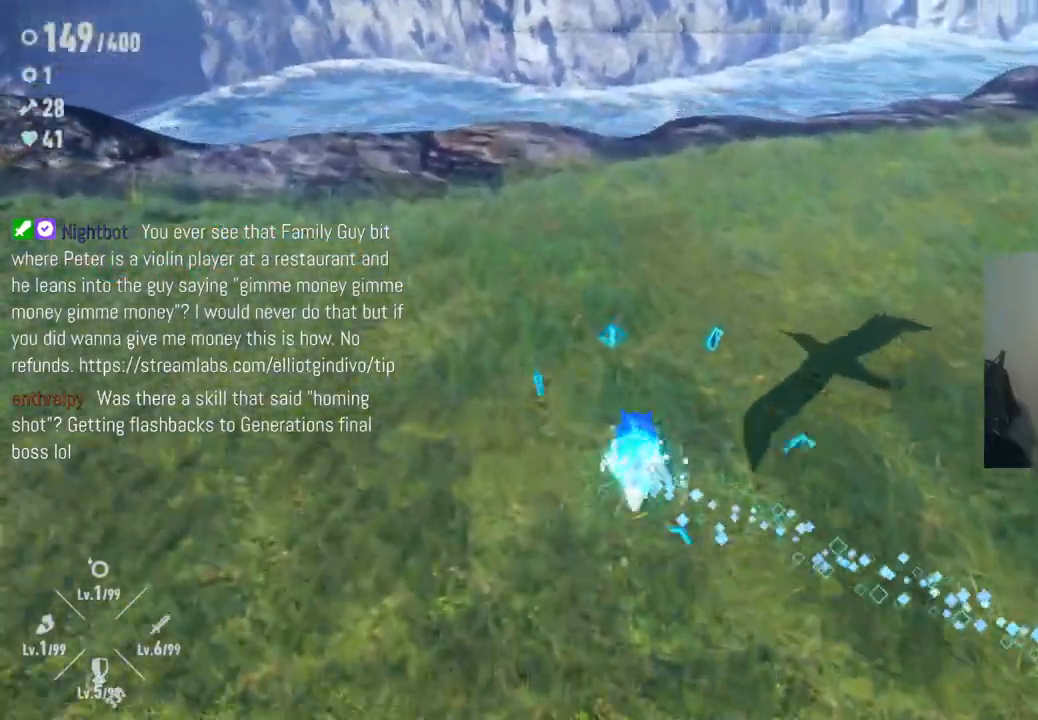
{"buttons": [], "left_stick": "down-left", "right_stick": "left", "events": [[67, "right_stick", "center"], [233, "left_stick", "right"], [233, "right_stick", "left"], [317, "left_stick", "down-right"], [500, "left_stick", "down-left"]]}
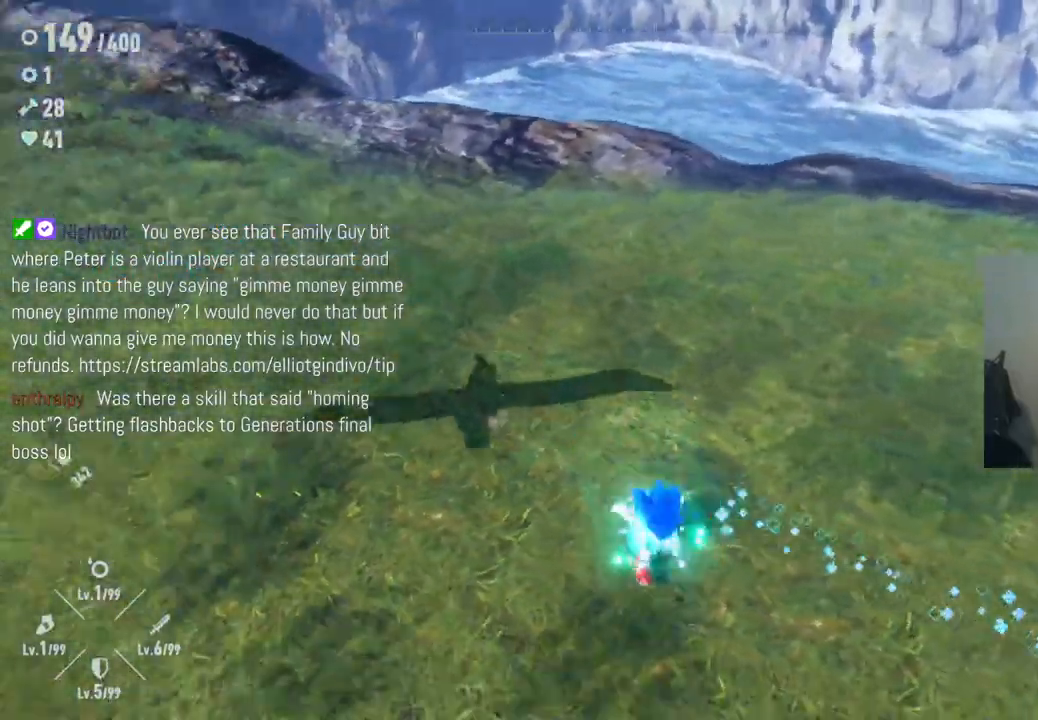
{"buttons": [], "left_stick": "up", "right_stick": "left", "events": [[117, "left_stick", "left"], [217, "left_stick", "up-left"], [383, "left_stick", "up"]]}